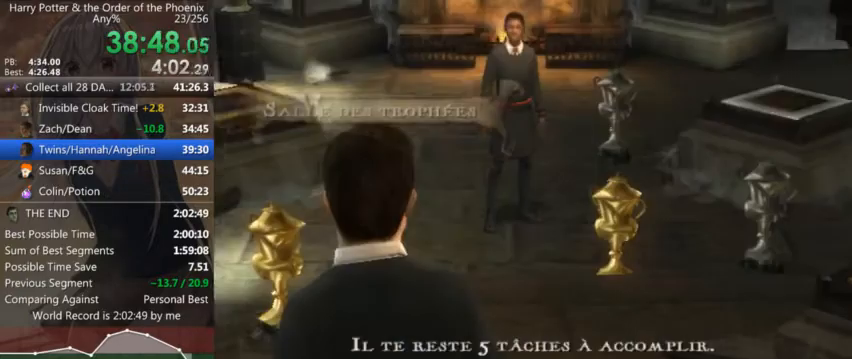
Gameplay with keyboard and mouse; each line is a JSON object with the keys and mouse buttons held at the frame after it. "events" lists presses ("down") and releases ("up") of "a", "c", "ctrl", "d", "down", "escape", "left", "return", "right", "s", "shift_l", "shift_r", "space", "tab", "up", "w", "mouse_left" and "mouse_right" between this image and that frame as [ms after this image, input, new state], when the widget could be followed in between. "mouse_left", "mouse_right" = the "left", "right" buttons of the "mouse" list. No other keys are recorded. Mouse movement is not recorded.
{"keys": ["shift_l", "w"], "mouse": [], "events": [[67, "d", "down"], [100, "mouse_left", "up"], [434, "d", "up"]]}
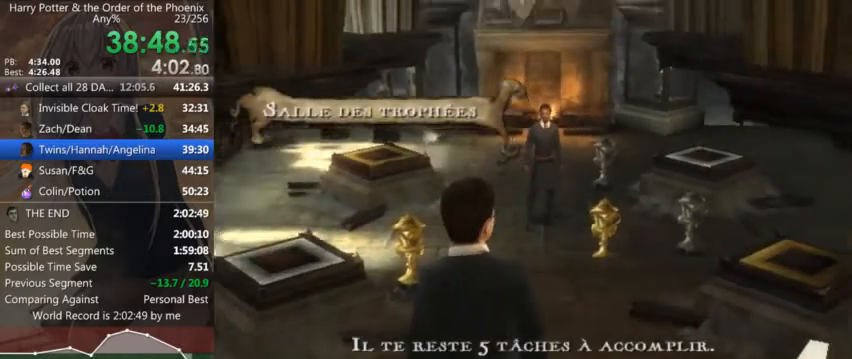
{"keys": ["shift_l", "w"], "mouse": [], "events": []}
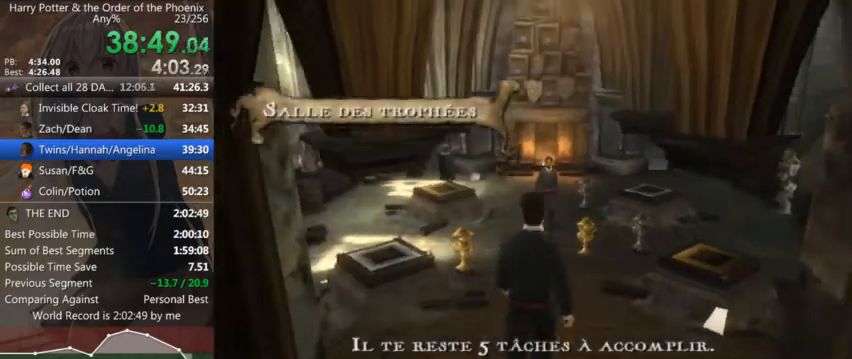
{"keys": ["shift_l", "w"], "mouse": [], "events": []}
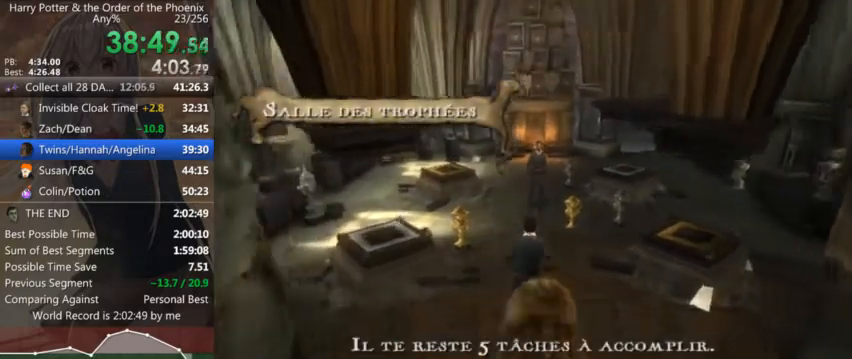
{"keys": ["right"], "mouse": [], "events": [[434, "right", "down"], [434, "shift_l", "up"], [434, "w", "up"]]}
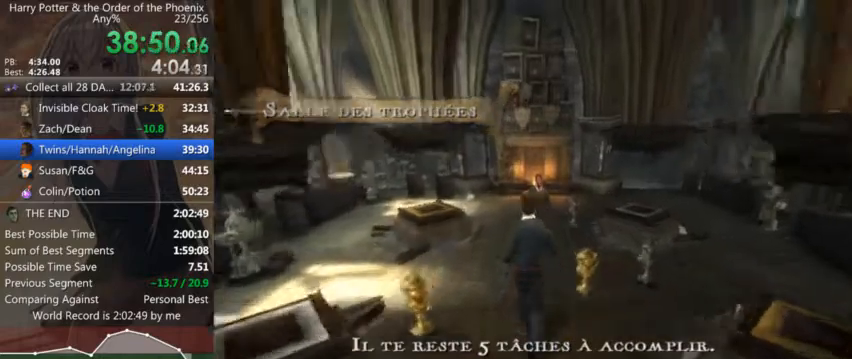
{"keys": [], "mouse": [], "events": [[34, "right", "up"], [34, "up", "down"], [134, "left", "down"], [234, "right", "down"], [234, "up", "up"], [267, "left", "up"], [300, "right", "up"]]}
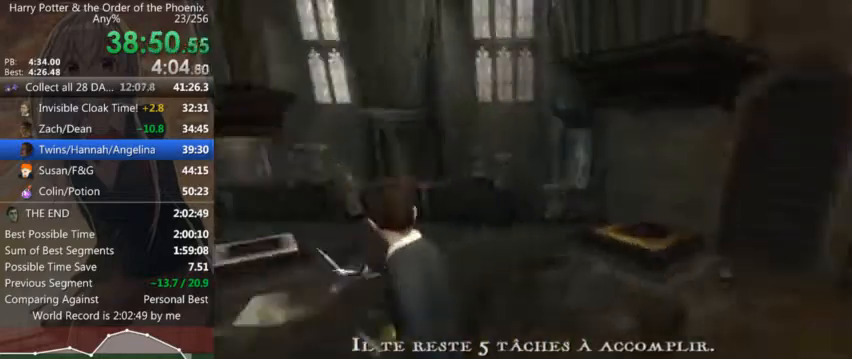
{"keys": ["up", "w"], "mouse": [], "events": [[434, "up", "down"], [434, "w", "down"]]}
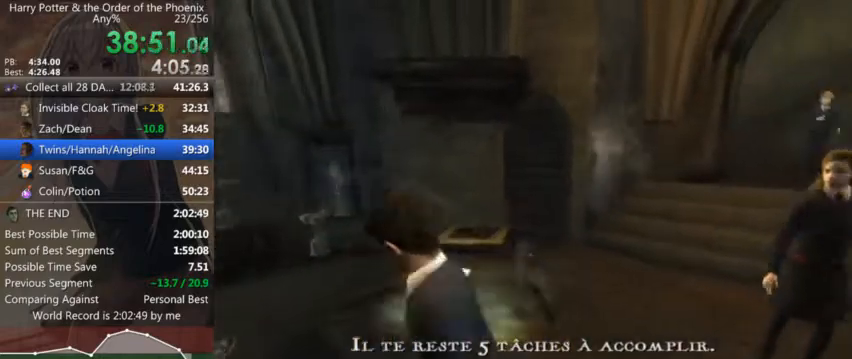
{"keys": ["up", "w"], "mouse": [], "events": []}
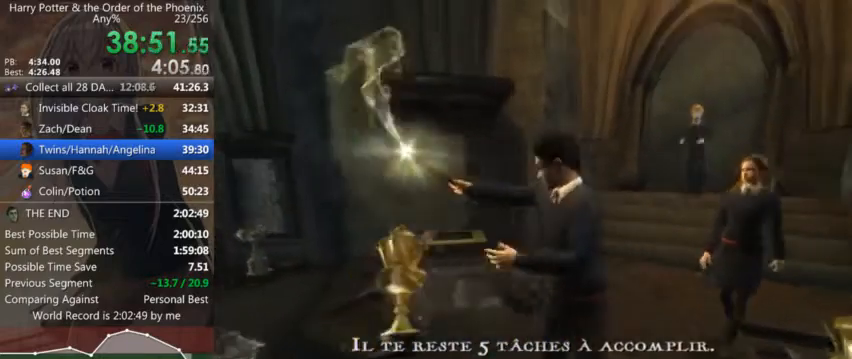
{"keys": ["up"], "mouse": [], "events": [[500, "w", "up"]]}
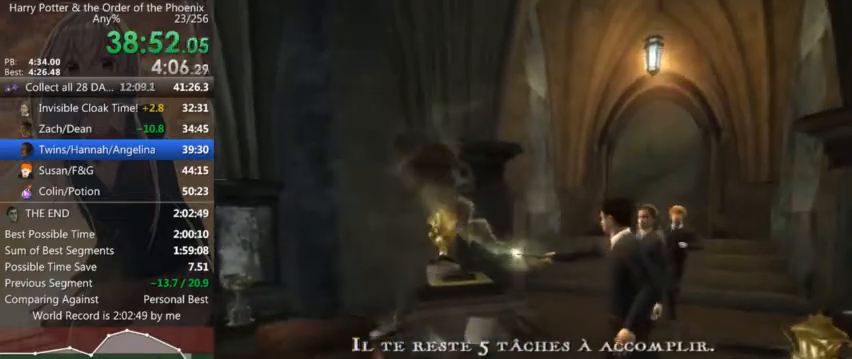
{"keys": ["left", "up"], "mouse": [], "events": [[34, "up", "up"], [100, "shift_l", "down"], [134, "left", "down"], [200, "shift_l", "up"], [234, "left", "up"], [367, "up", "down"], [434, "left", "down"]]}
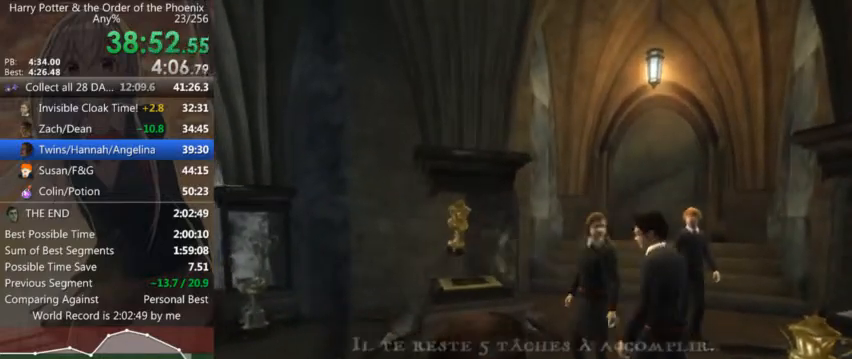
{"keys": [], "mouse": [], "events": [[67, "left", "up"], [67, "right", "down"], [67, "up", "up"], [167, "right", "up"]]}
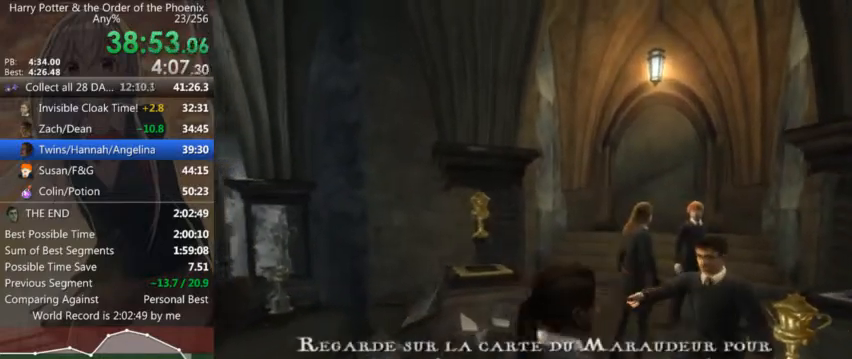
{"keys": [], "mouse": [], "events": [[134, "up", "down"], [167, "left", "down"], [267, "up", "up"], [334, "left", "up"], [334, "right", "down"], [400, "right", "up"]]}
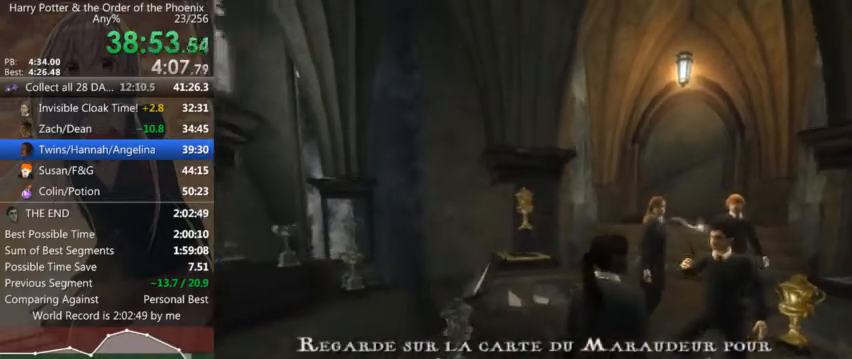
{"keys": [], "mouse": [], "events": [[267, "right", "down"], [367, "right", "up"]]}
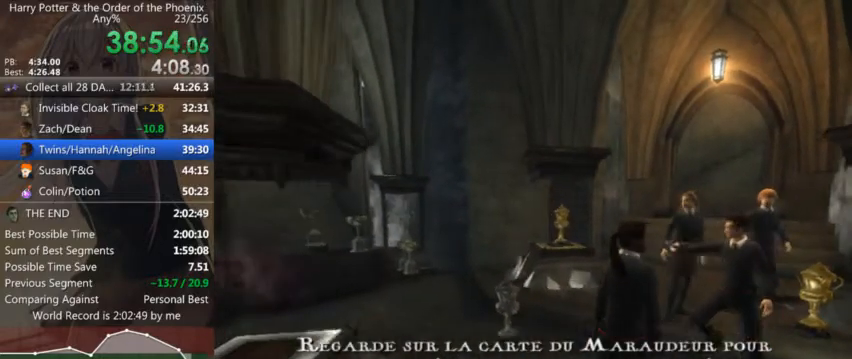
{"keys": [], "mouse": [], "events": []}
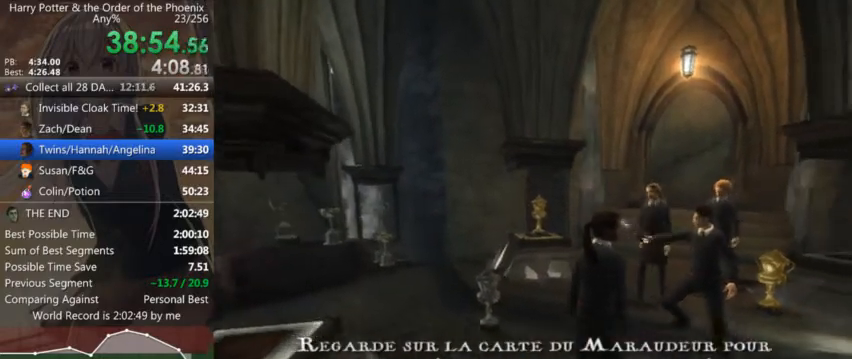
{"keys": [], "mouse": [], "events": [[34, "up", "down"], [67, "left", "down"], [167, "right", "down"], [167, "up", "up"], [234, "left", "up"], [267, "right", "up"]]}
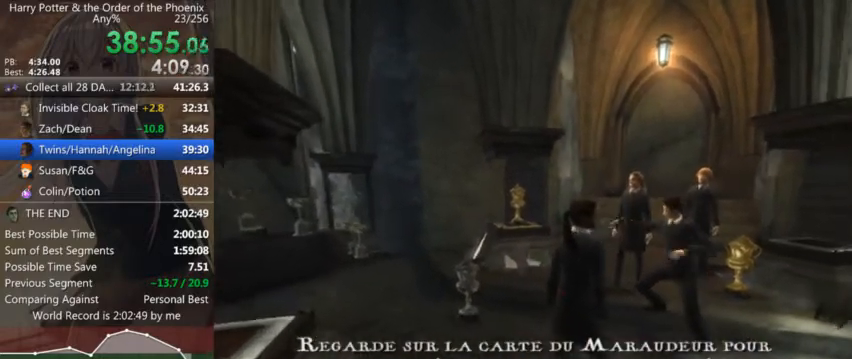
{"keys": ["a", "down", "left", "s"], "mouse": [], "events": [[200, "left", "down"], [234, "a", "down"], [234, "down", "down"], [234, "s", "down"]]}
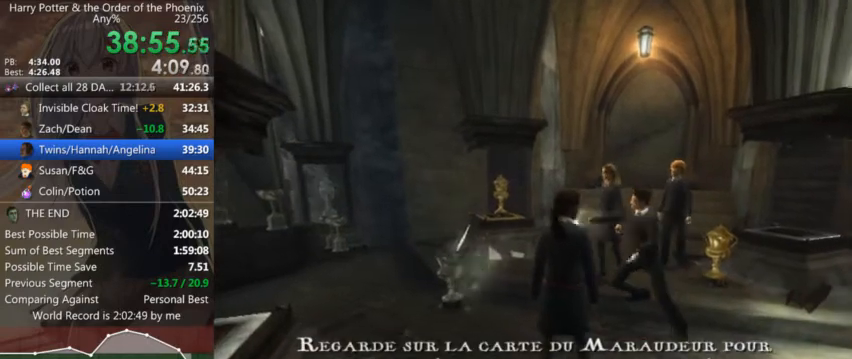
{"keys": ["a", "down", "left", "s"], "mouse": [], "events": []}
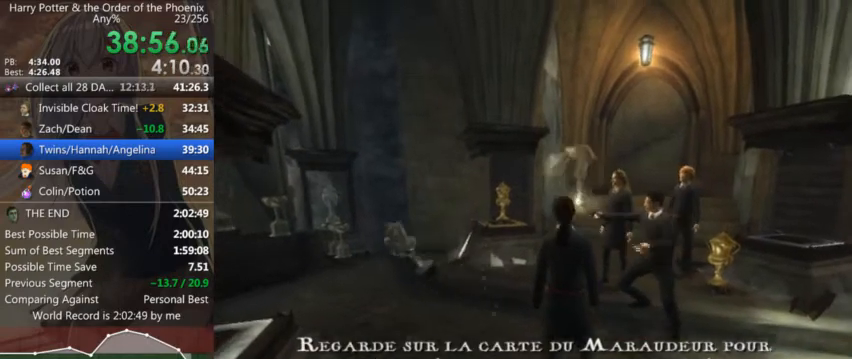
{"keys": [], "mouse": [], "events": [[267, "s", "up"], [300, "a", "up"], [300, "down", "up"], [367, "left", "up"], [400, "shift_l", "down"], [500, "shift_l", "up"]]}
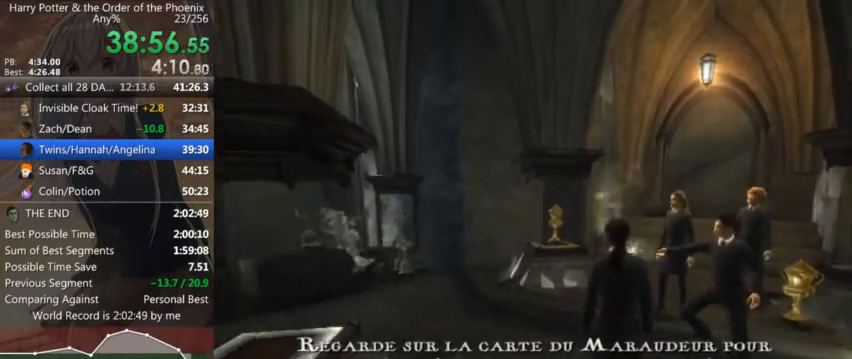
{"keys": [], "mouse": [], "events": [[34, "right", "down"], [100, "right", "up"]]}
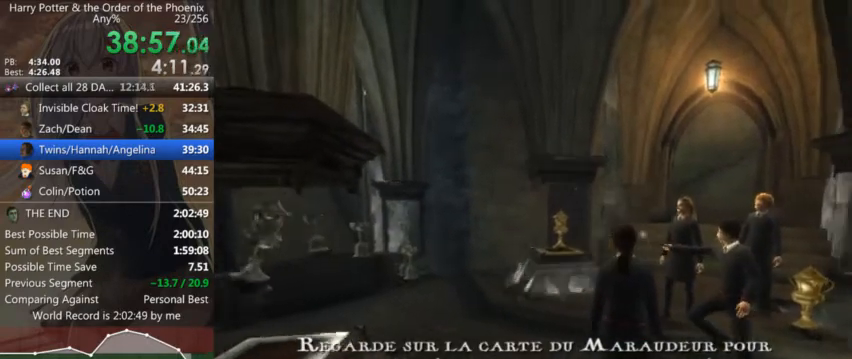
{"keys": ["up"], "mouse": [], "events": [[200, "up", "down"], [300, "right", "down"], [334, "up", "up"], [434, "up", "down"], [500, "right", "up"]]}
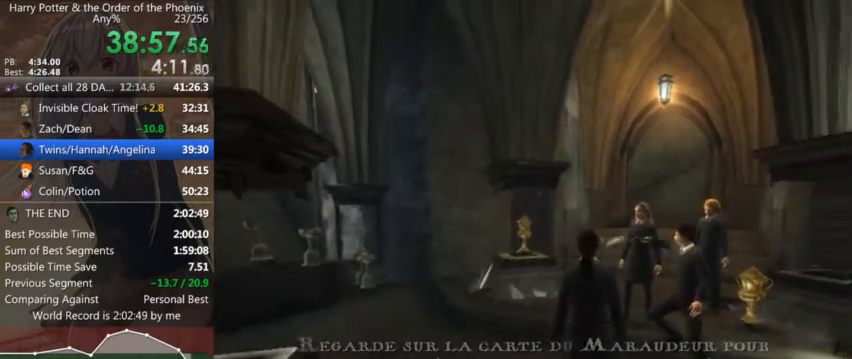
{"keys": [], "mouse": [], "events": [[34, "up", "up"], [67, "right", "down"], [167, "up", "down"], [234, "right", "up"], [267, "up", "up"], [300, "right", "down"], [400, "right", "up"], [400, "up", "down"], [500, "up", "up"]]}
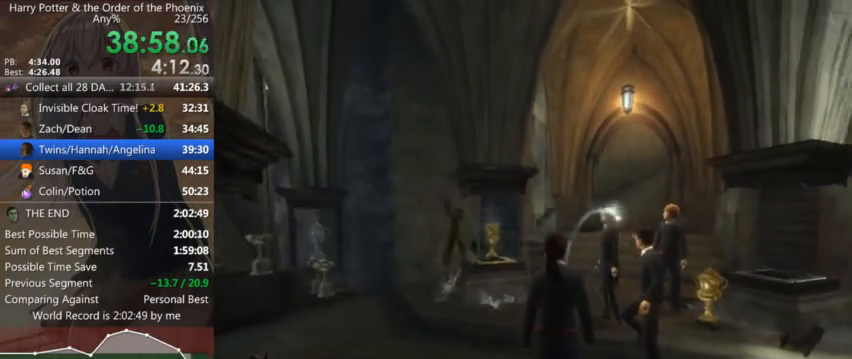
{"keys": [], "mouse": [], "events": [[34, "right", "down"], [134, "right", "up"], [134, "up", "down"], [234, "up", "up"], [267, "right", "down"], [367, "right", "up"], [367, "up", "down"], [467, "up", "up"]]}
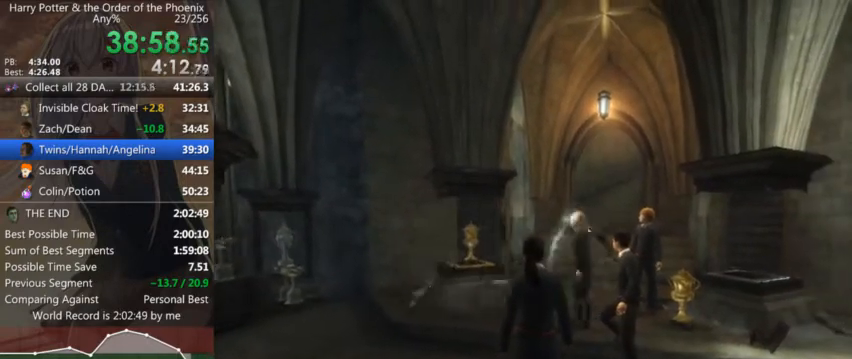
{"keys": ["right"], "mouse": [], "events": [[34, "right", "down"], [100, "right", "up"], [100, "up", "down"], [200, "up", "up"], [267, "right", "down"], [334, "right", "up"], [334, "up", "down"], [467, "right", "down"], [467, "up", "up"]]}
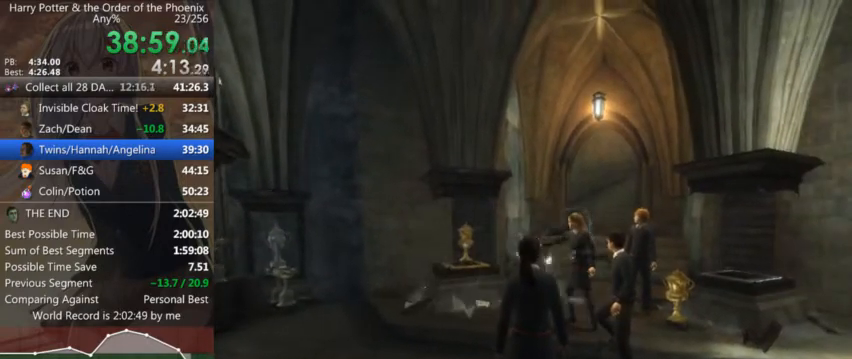
{"keys": [], "mouse": [], "events": [[34, "up", "down"], [67, "right", "up"], [167, "up", "up"], [234, "right", "down"], [267, "up", "down"], [300, "right", "up"], [300, "up", "up"]]}
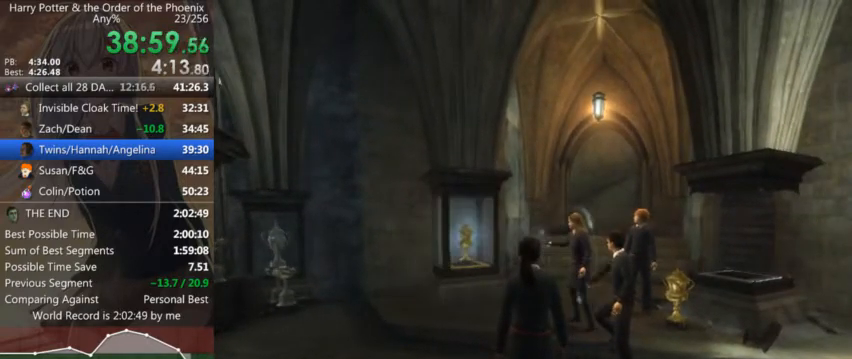
{"keys": [], "mouse": [], "events": [[267, "right", "down"], [434, "right", "up"]]}
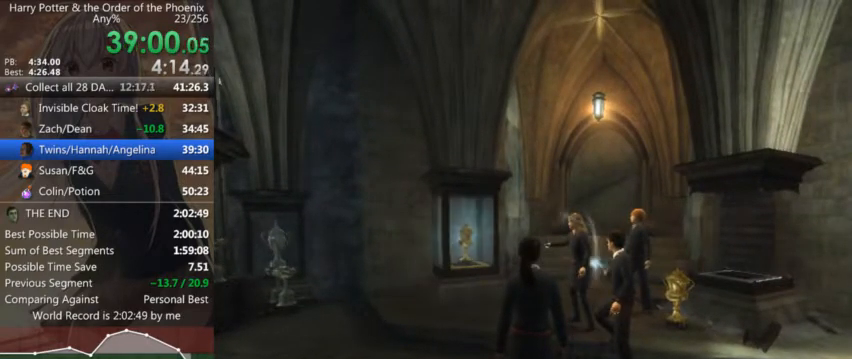
{"keys": [], "mouse": [], "events": [[400, "right", "down"], [500, "right", "up"]]}
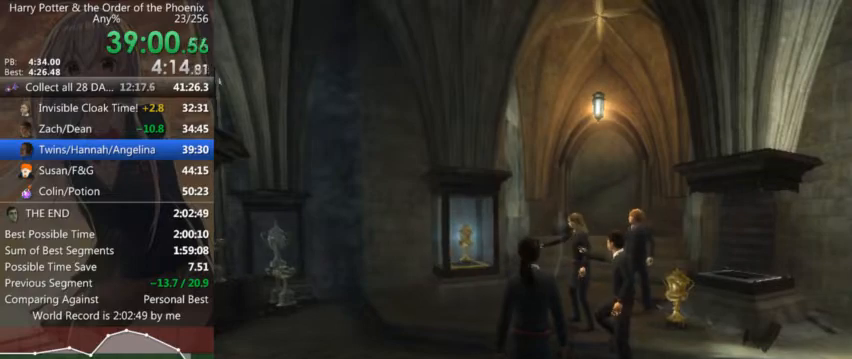
{"keys": ["left", "up"], "mouse": [], "events": [[367, "up", "down"], [400, "left", "down"]]}
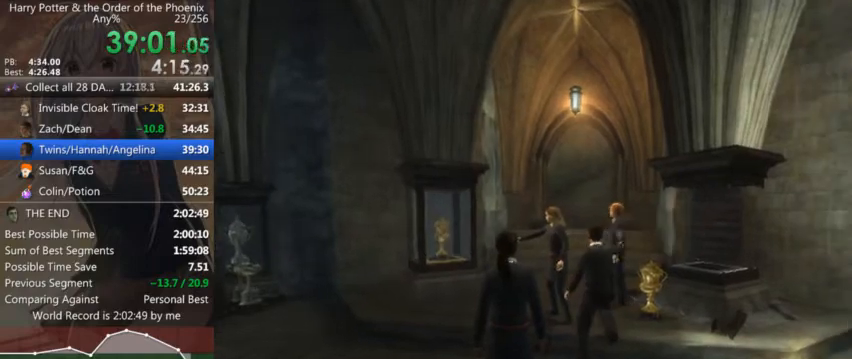
{"keys": ["down", "s"], "mouse": [], "events": [[67, "left", "up"], [67, "right", "down"], [67, "up", "up"], [267, "down", "down"], [267, "s", "down"], [434, "right", "up"]]}
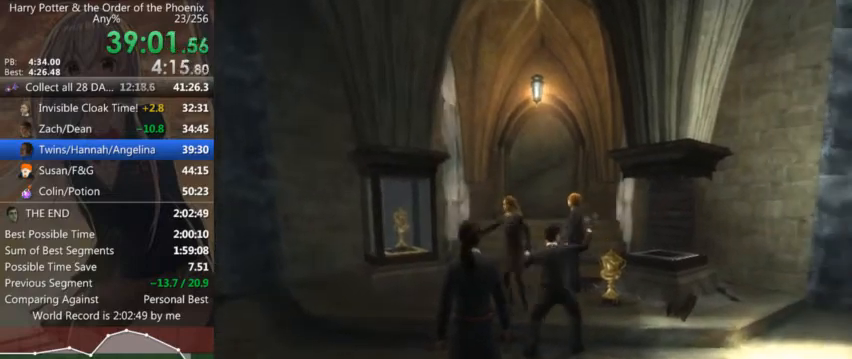
{"keys": ["down", "s"], "mouse": [], "events": []}
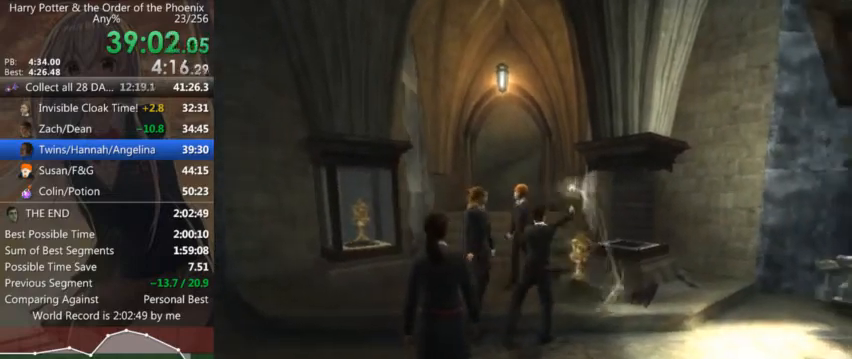
{"keys": ["down", "right", "s"], "mouse": [], "events": [[134, "right", "down"]]}
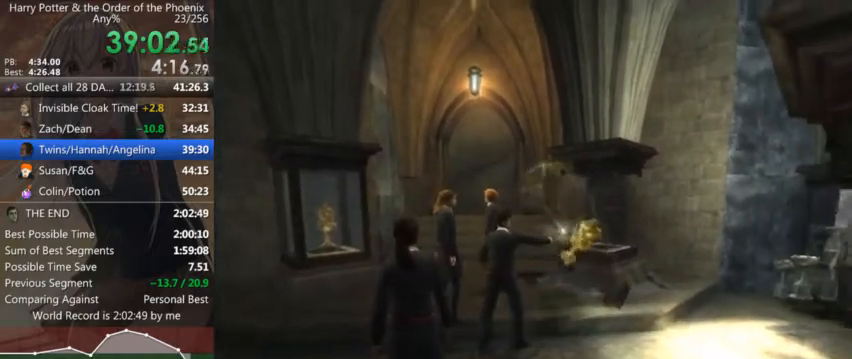
{"keys": ["down", "s"], "mouse": [], "events": [[334, "right", "up"]]}
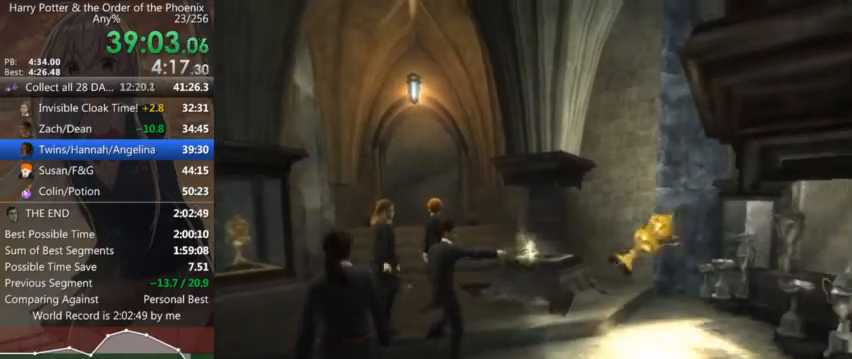
{"keys": [], "mouse": [], "events": [[100, "left", "down"], [100, "s", "up"], [267, "down", "up"], [400, "left", "up"]]}